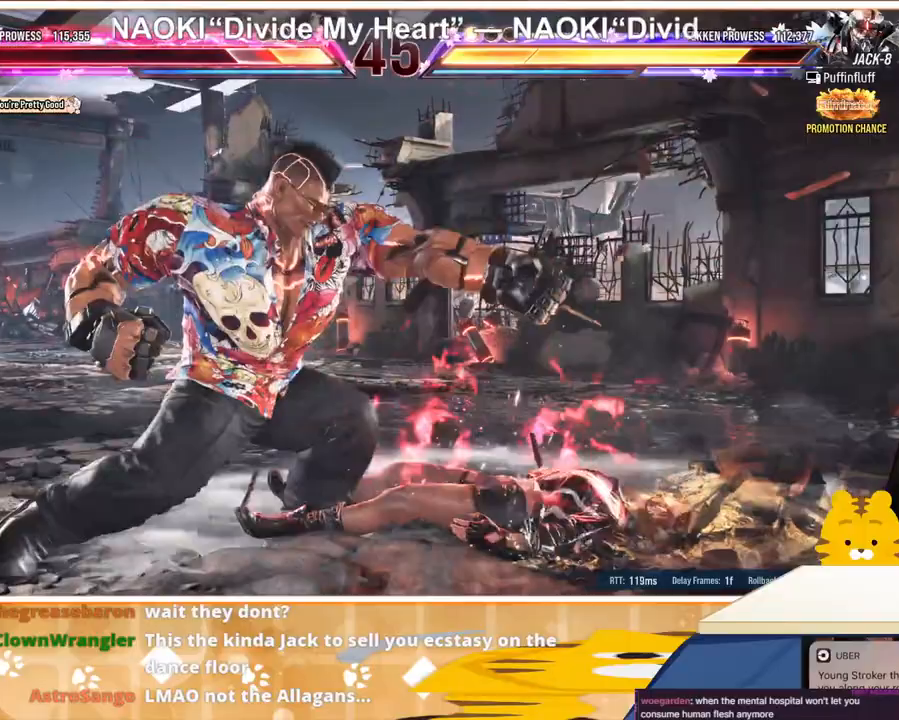
Gameplay with a controller (arcade stick); each line is a JSON object with the inputs held at the frame after it. "events" lists button and stick changes between this image and that frame as [ms after this image, input, new state], when the widget could be followed in between. Not read: L3 R3.
{"buttons": ["DPAD_RIGHT"], "events": [[133, "TRIANGLE", "down"], [200, "TRIANGLE", "up"], [400, "DPAD_RIGHT", "up"], [433, "DPAD_RIGHT", "down"]]}
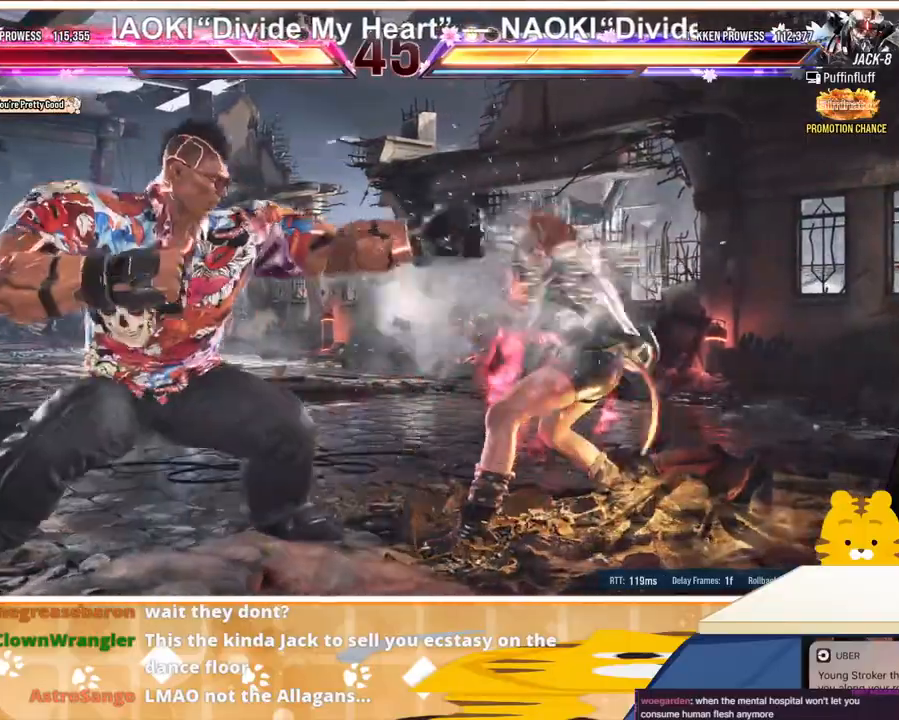
{"buttons": ["CIRCLE", "DPAD_UP", "DPAD_LEFT"], "events": [[267, "DPAD_LEFT", "down"], [267, "DPAD_RIGHT", "up"], [367, "DPAD_UP", "down"], [467, "CIRCLE", "down"]]}
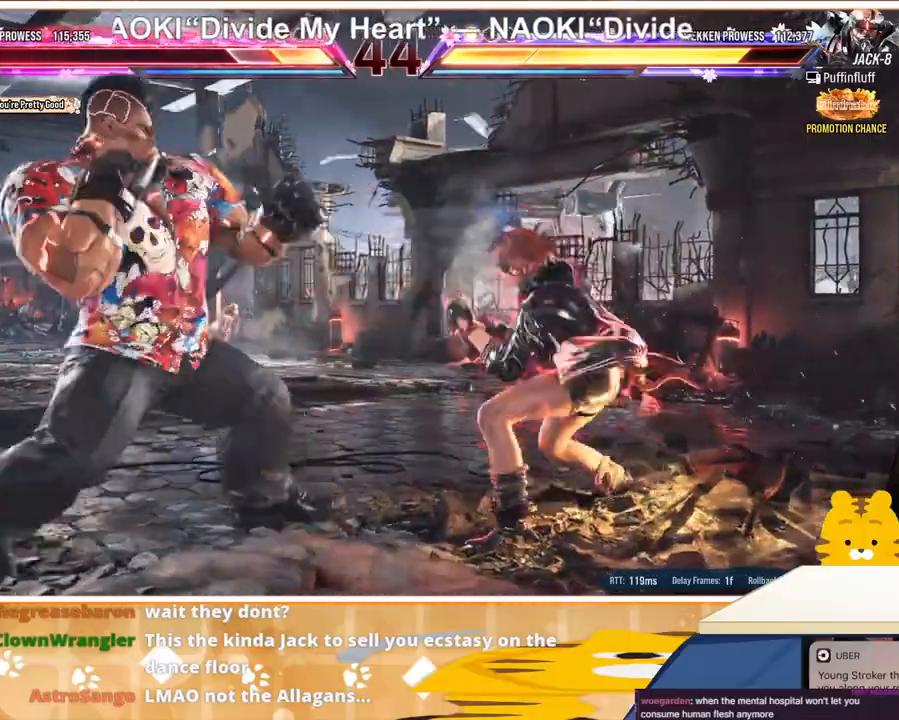
{"buttons": [], "events": [[67, "CIRCLE", "up"], [100, "DPAD_UP", "up"], [167, "DPAD_LEFT", "up"], [433, "DPAD_RIGHT", "down"], [500, "DPAD_RIGHT", "up"]]}
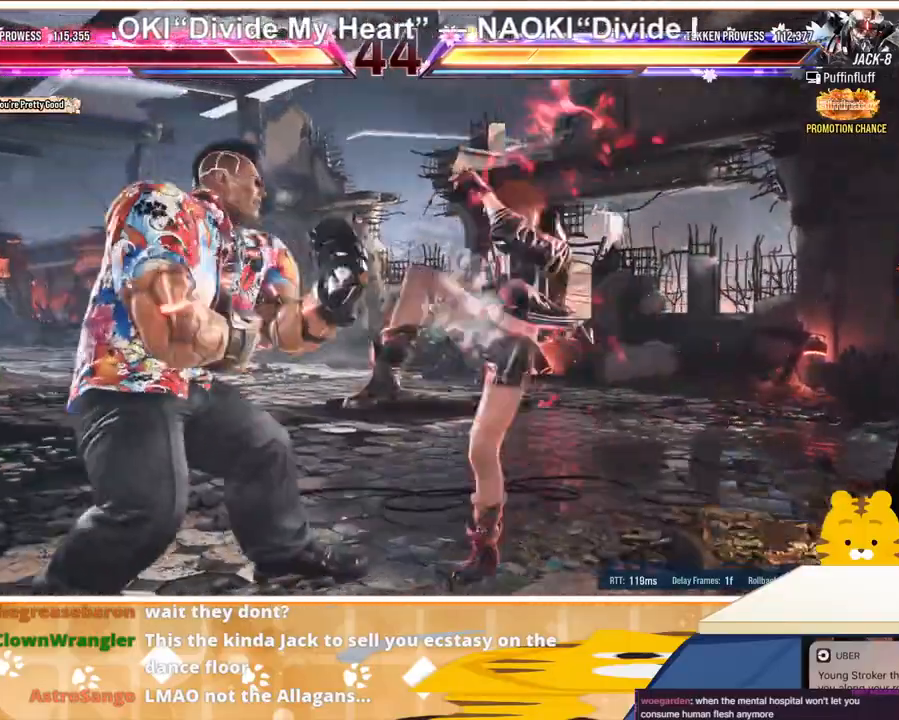
{"buttons": ["DPAD_RIGHT"], "events": [[100, "DPAD_RIGHT", "down"], [167, "DPAD_RIGHT", "up"], [200, "DPAD_RIGHT", "down"]]}
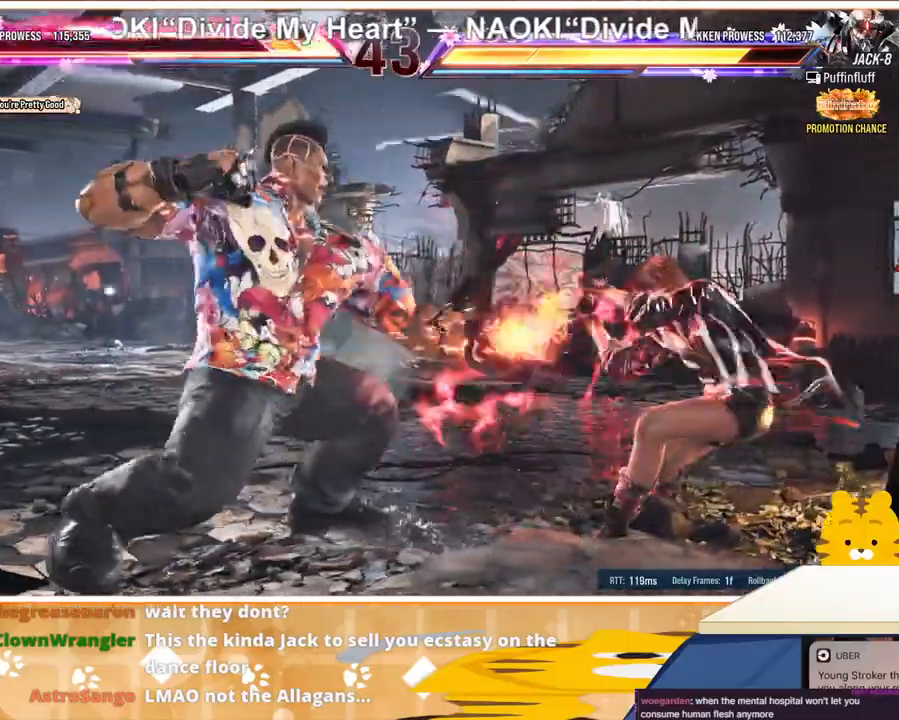
{"buttons": ["DPAD_UP", "DPAD_LEFT"], "events": [[333, "DPAD_LEFT", "down"], [333, "DPAD_RIGHT", "up"], [333, "DPAD_UP", "down"], [400, "CROSS", "down"], [500, "CROSS", "up"]]}
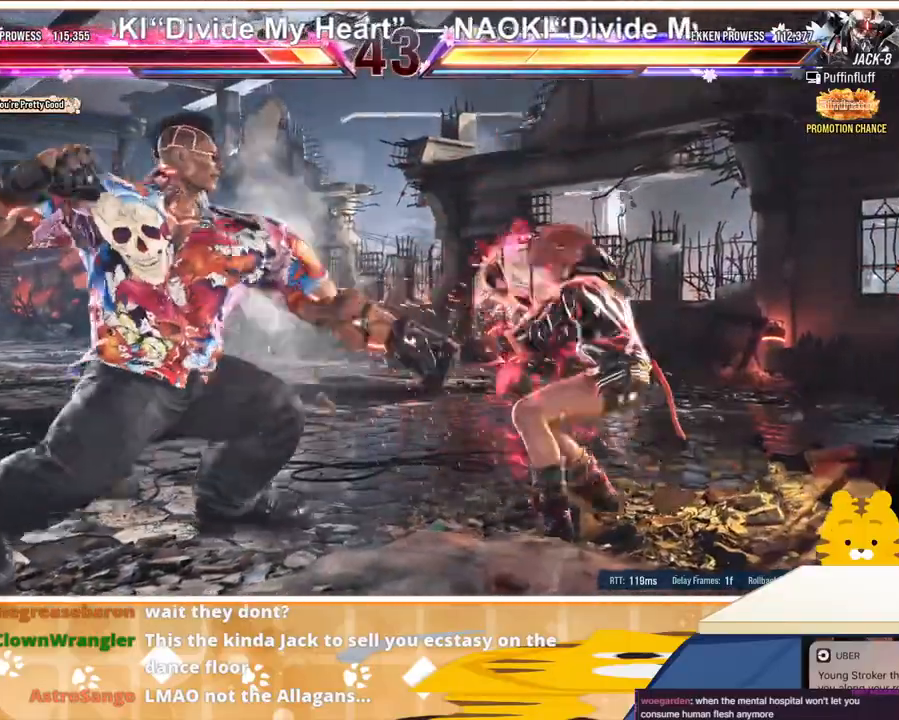
{"buttons": ["SQUARE"], "events": [[33, "DPAD_LEFT", "up"], [33, "DPAD_UP", "up"], [67, "CROSS", "down"], [100, "CROSS", "up"], [267, "SQUARE", "down"], [367, "SQUARE", "up"], [433, "SQUARE", "down"]]}
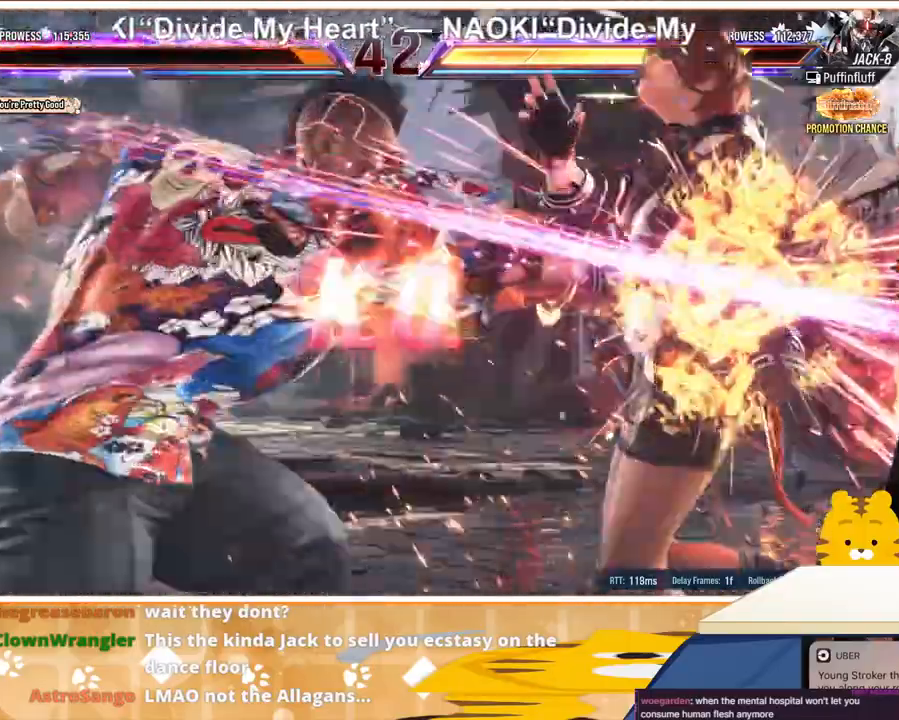
{"buttons": ["TRIANGLE", "DPAD_RIGHT"], "events": [[33, "SQUARE", "up"], [167, "DPAD_RIGHT", "down"], [300, "DPAD_RIGHT", "up"], [300, "TRIANGLE", "down"], [367, "TRIANGLE", "up"], [400, "SQUARE", "down"], [467, "DPAD_RIGHT", "down"], [467, "SQUARE", "up"], [467, "TRIANGLE", "down"]]}
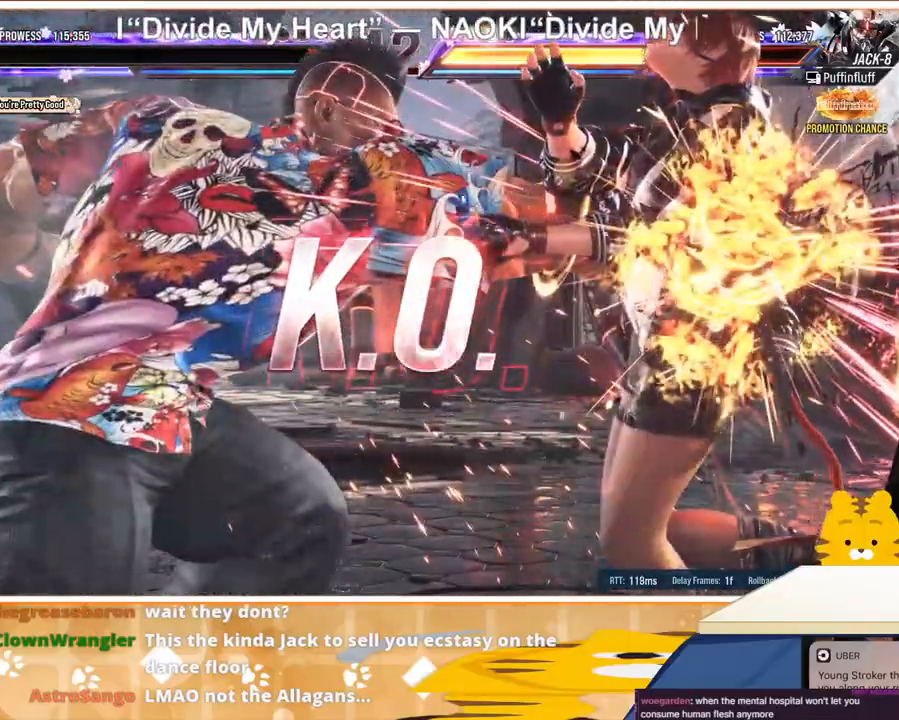
{"buttons": ["CROSS", "DPAD_DOWN"], "events": [[33, "DPAD_DOWN", "down"], [33, "DPAD_LEFT", "down"], [33, "DPAD_RIGHT", "up"], [33, "SQUARE", "down"], [33, "TRIANGLE", "up"], [67, "DPAD_LEFT", "up"], [100, "DPAD_RIGHT", "down"], [100, "TRIANGLE", "down"], [133, "DPAD_DOWN", "up"], [133, "SQUARE", "up"], [167, "DPAD_DOWN", "down"], [167, "TRIANGLE", "up"], [200, "DPAD_RIGHT", "up"], [267, "DPAD_RIGHT", "down"], [300, "DPAD_DOWN", "up"], [333, "DPAD_DOWN", "down"], [367, "DPAD_RIGHT", "up"], [433, "DPAD_DOWN", "up"], [433, "DPAD_RIGHT", "down"], [467, "CROSS", "down"], [467, "DPAD_DOWN", "down"], [500, "DPAD_RIGHT", "up"]]}
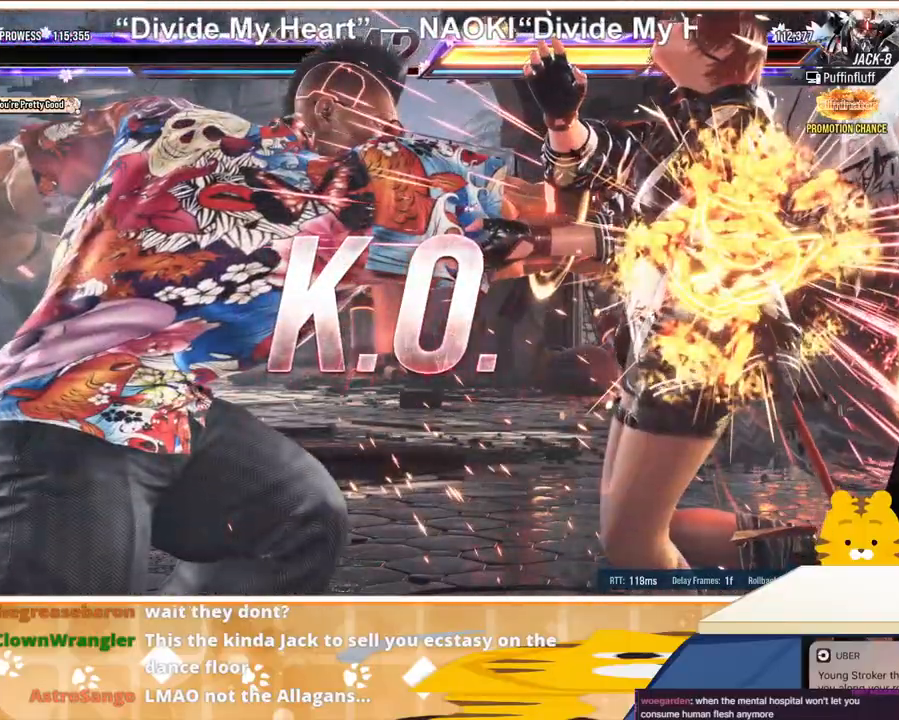
{"buttons": [], "events": [[67, "CROSS", "up"], [67, "DPAD_RIGHT", "down"], [167, "DPAD_RIGHT", "up"], [233, "DPAD_DOWN", "up"]]}
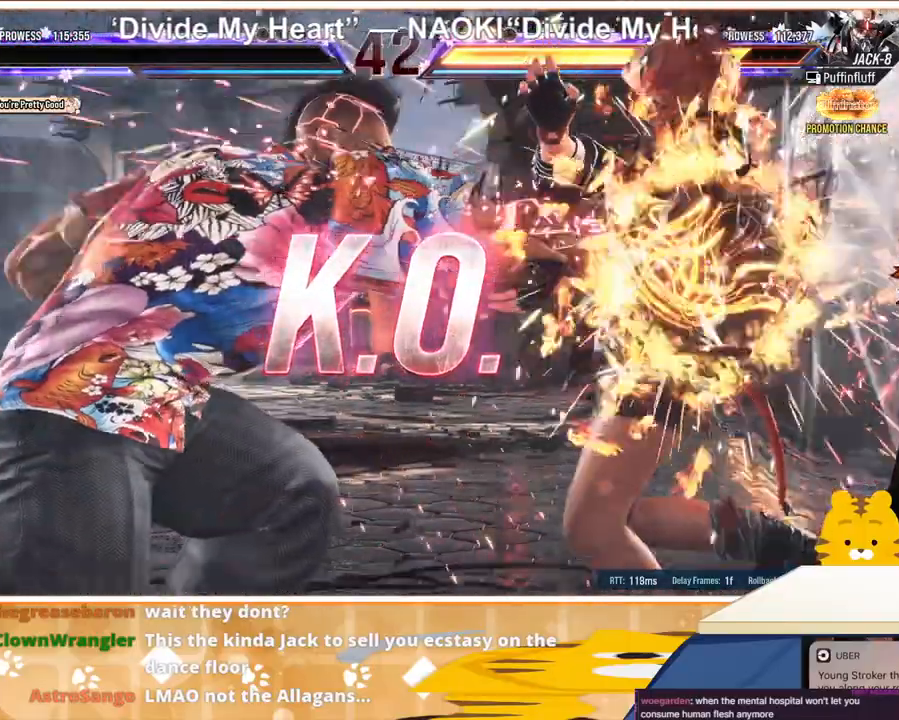
{"buttons": [], "events": []}
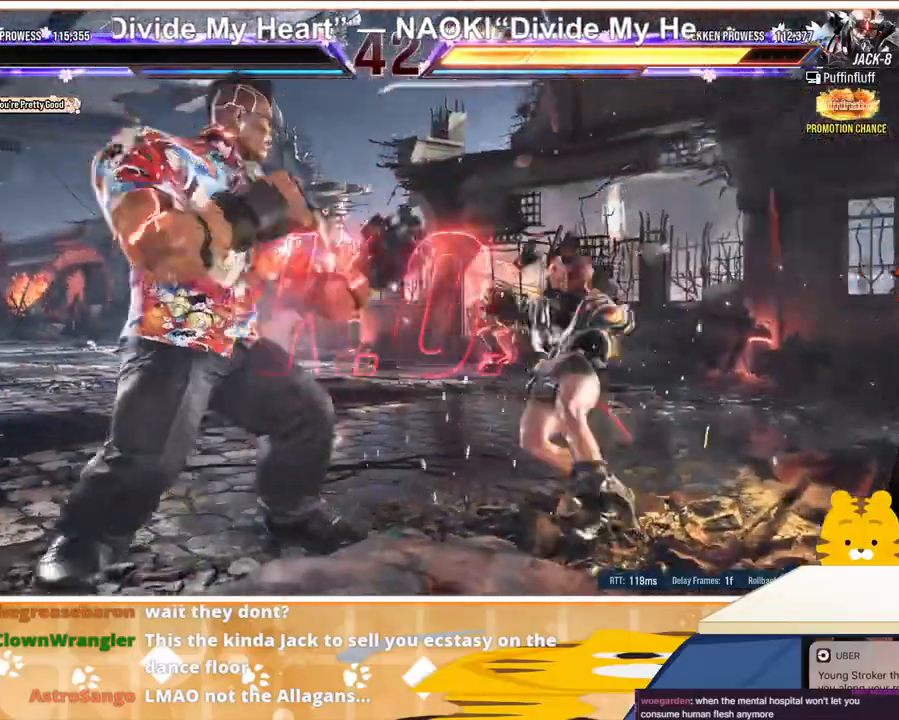
{"buttons": [], "events": []}
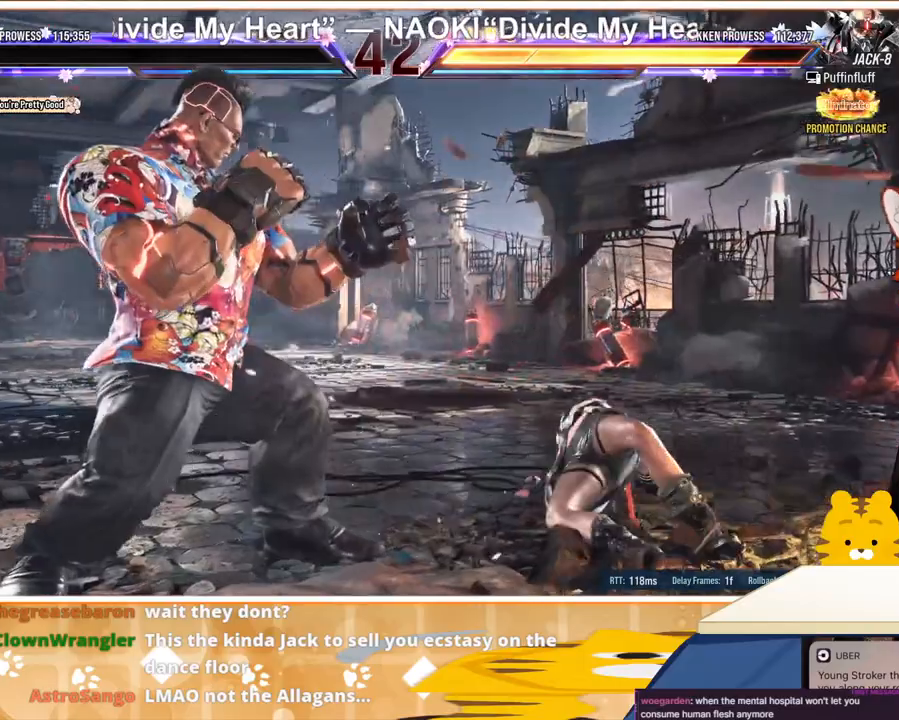
{"buttons": [], "events": []}
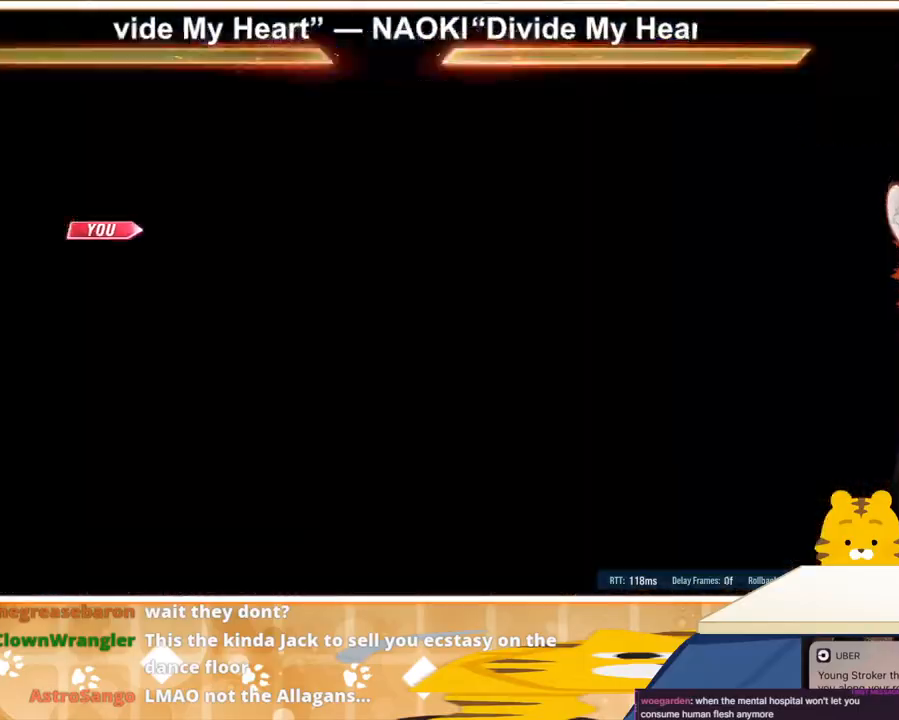
{"buttons": [], "events": []}
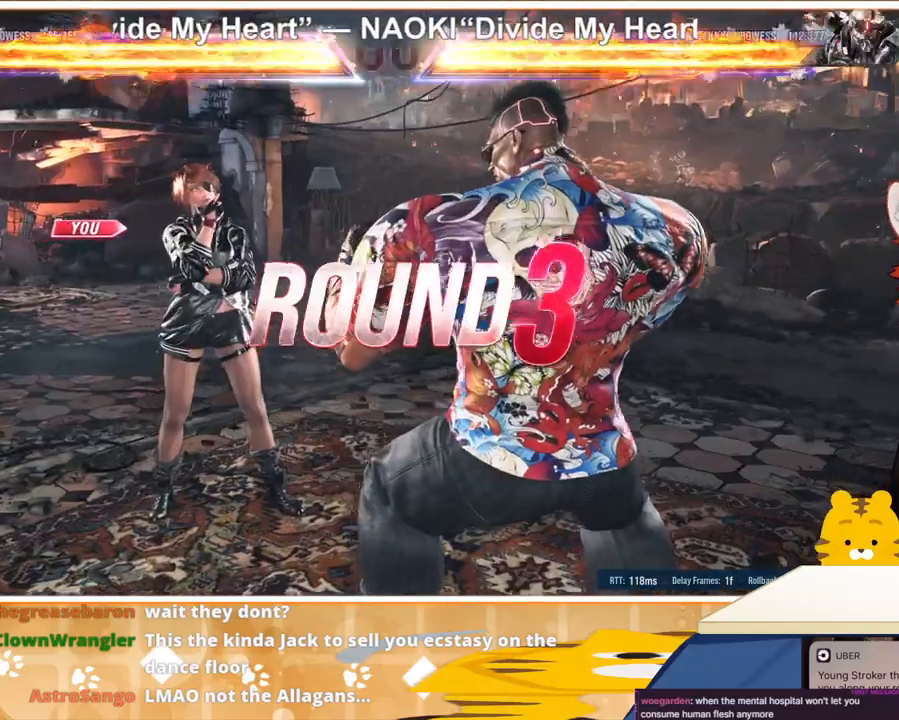
{"buttons": [], "events": [[233, "CROSS", "down"], [333, "CROSS", "up"]]}
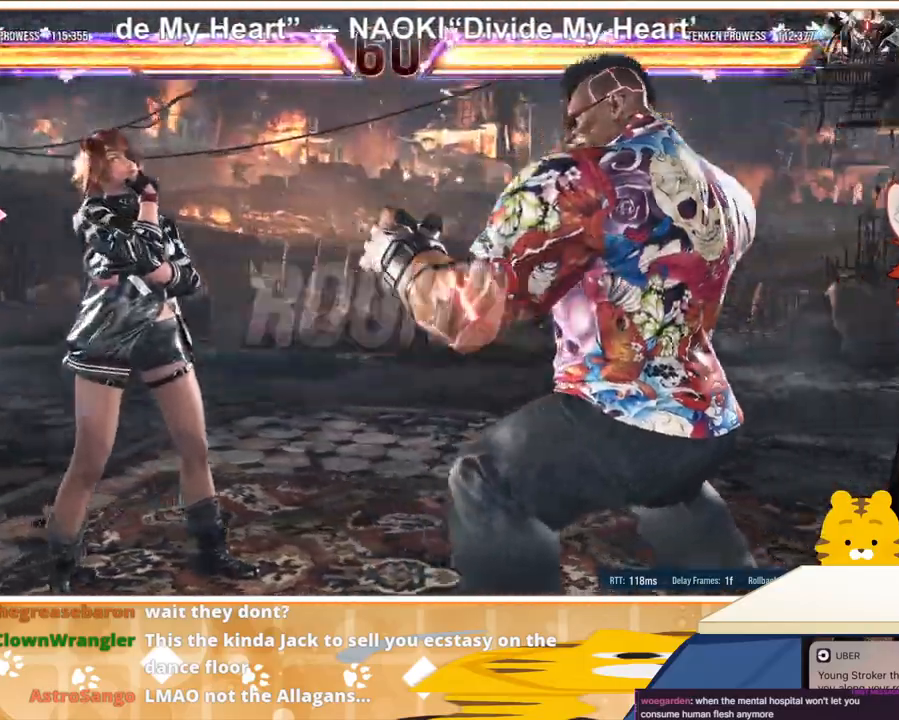
{"buttons": [], "events": []}
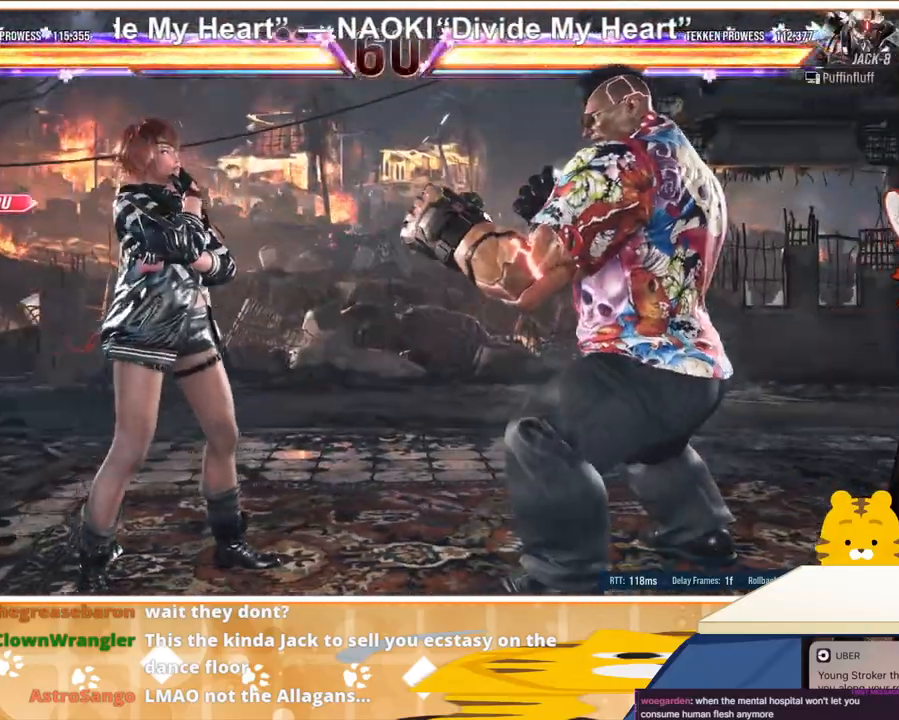
{"buttons": [], "events": []}
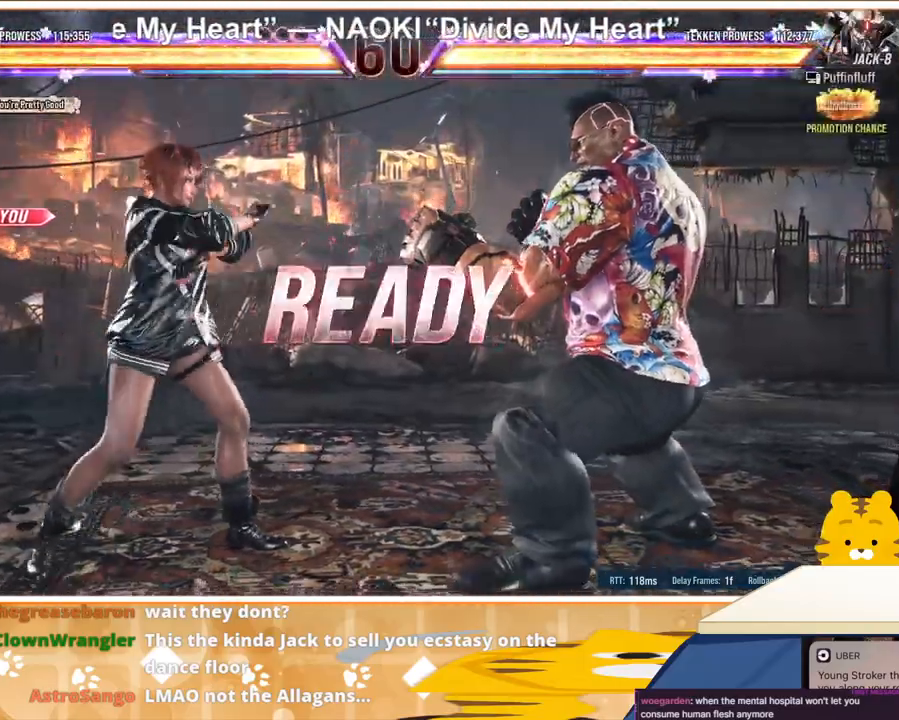
{"buttons": [], "events": []}
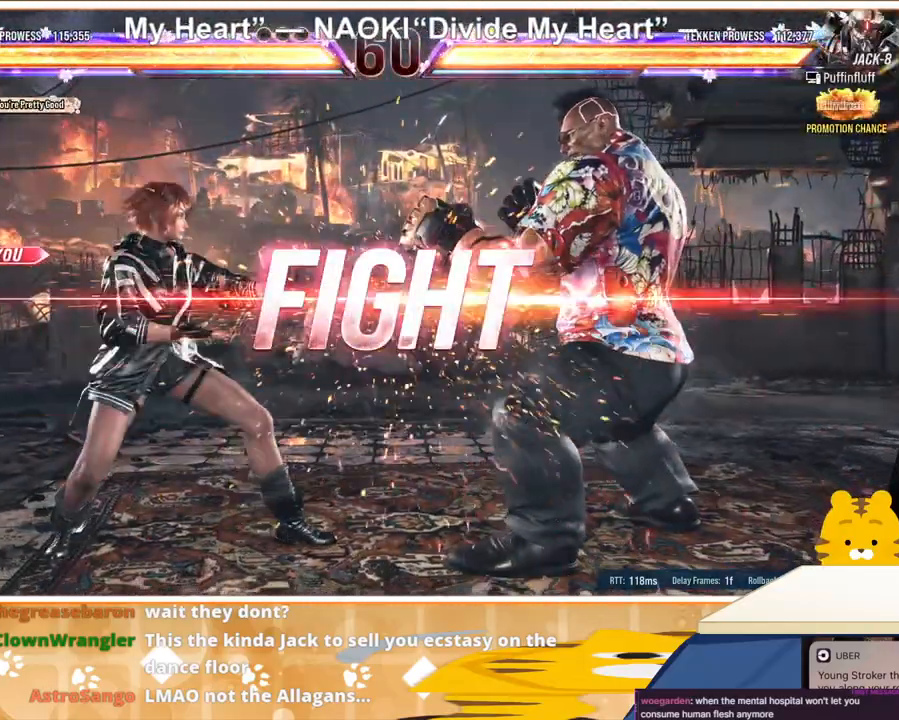
{"buttons": ["DPAD_LEFT"], "events": [[233, "DPAD_LEFT", "down"], [300, "DPAD_LEFT", "up"], [367, "DPAD_LEFT", "down"]]}
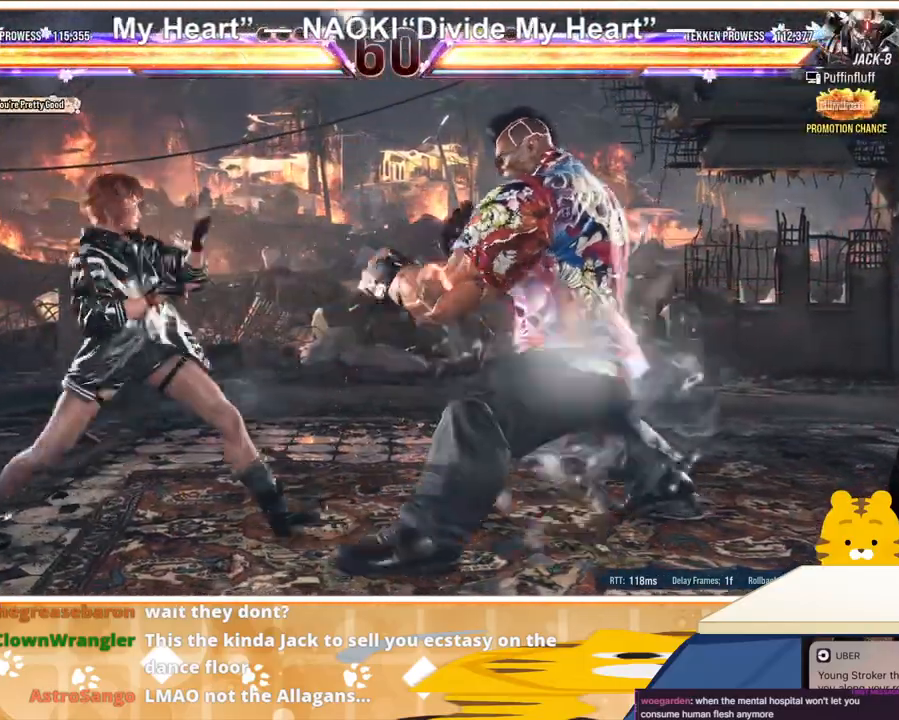
{"buttons": [], "events": [[200, "DPAD_LEFT", "up"], [233, "DPAD_DOWN", "down"], [233, "DPAD_RIGHT", "down"], [300, "TRIANGLE", "down"], [333, "DPAD_DOWN", "up"], [333, "DPAD_RIGHT", "up"], [400, "TRIANGLE", "up"]]}
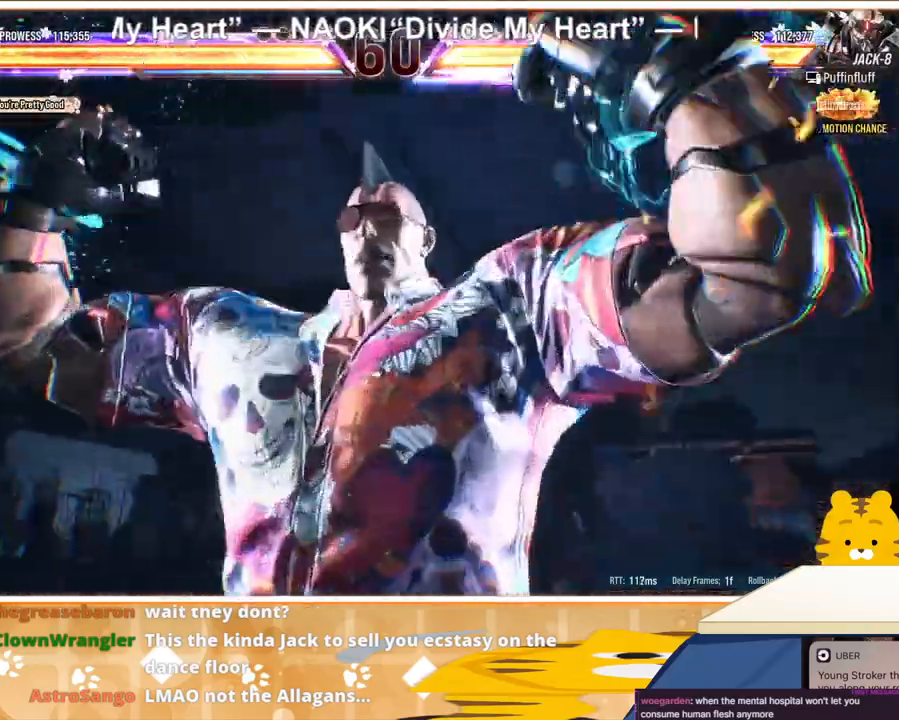
{"buttons": ["DPAD_LEFT"], "events": [[33, "DPAD_LEFT", "down"]]}
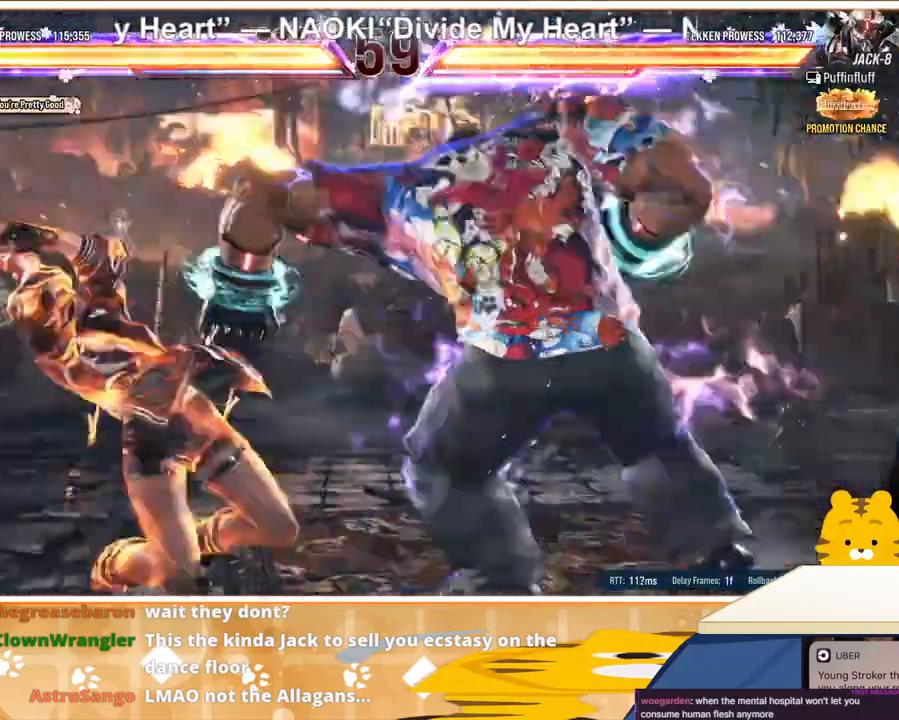
{"buttons": [], "events": [[333, "DPAD_LEFT", "up"]]}
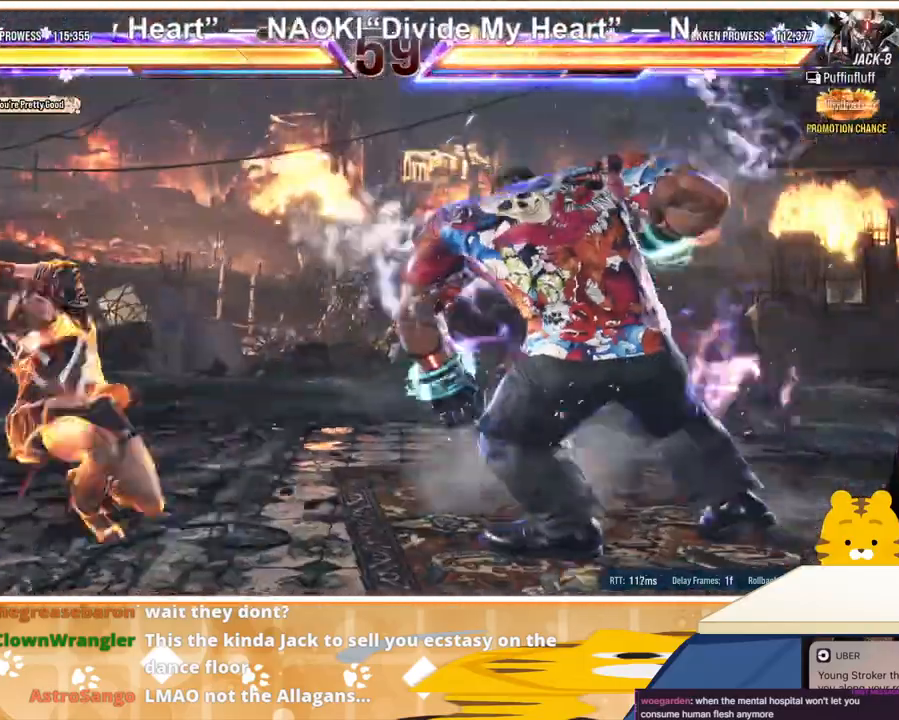
{"buttons": ["DPAD_LEFT"], "events": [[167, "DPAD_LEFT", "down"], [267, "DPAD_LEFT", "up"], [333, "DPAD_LEFT", "down"], [400, "DPAD_LEFT", "up"], [467, "DPAD_LEFT", "down"]]}
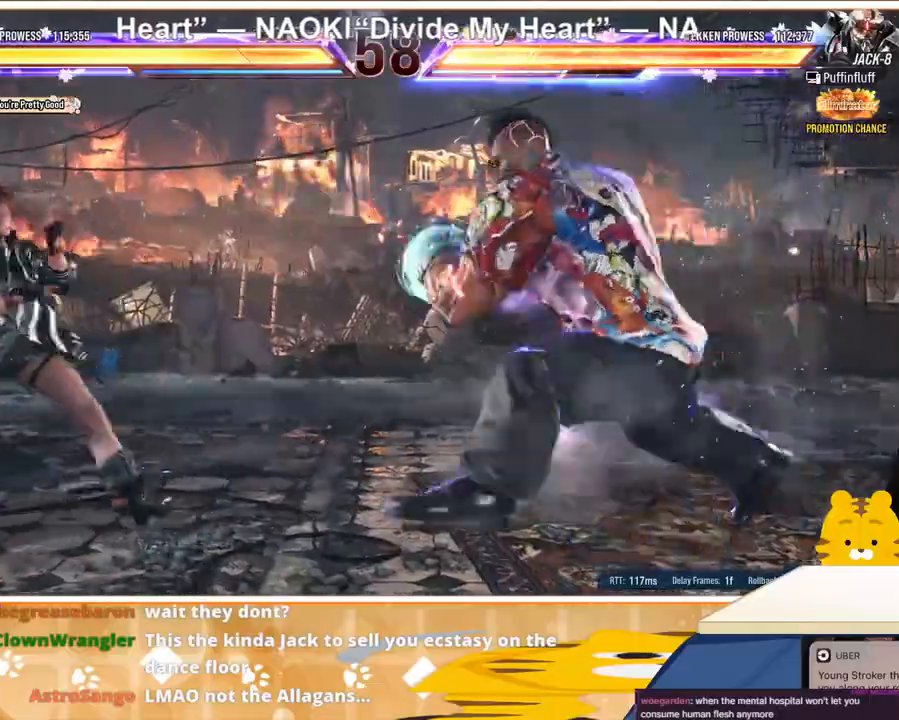
{"buttons": ["DPAD_LEFT"], "events": [[67, "DPAD_LEFT", "up"], [133, "DPAD_DOWN", "down"], [233, "DPAD_RIGHT", "down"], [267, "TRIANGLE", "down"], [300, "DPAD_RIGHT", "up"], [333, "DPAD_DOWN", "up"], [367, "TRIANGLE", "up"], [500, "DPAD_LEFT", "down"]]}
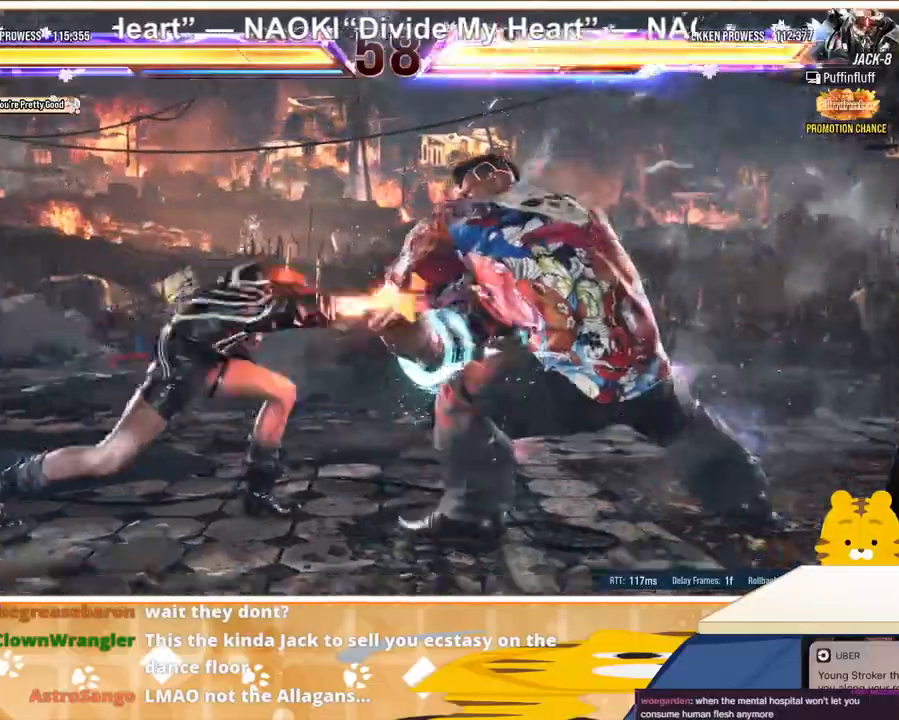
{"buttons": ["DPAD_LEFT"], "events": [[267, "DPAD_LEFT", "up"], [333, "DPAD_LEFT", "down"]]}
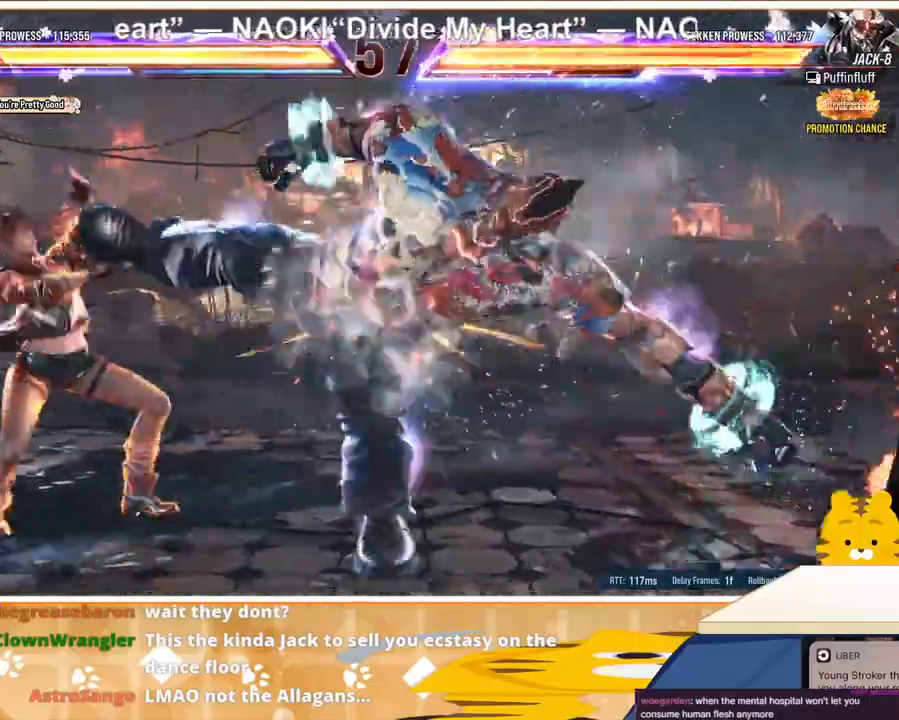
{"buttons": ["SQUARE"], "events": [[267, "DPAD_LEFT", "up"], [367, "SQUARE", "down"], [433, "SQUARE", "up"], [467, "SQUARE", "down"]]}
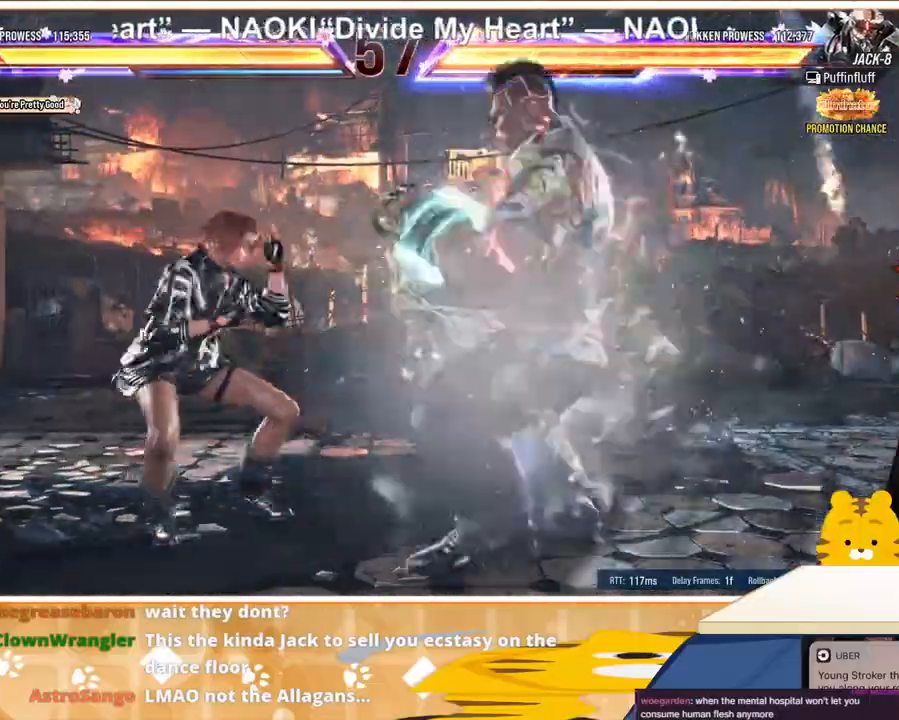
{"buttons": ["DPAD_LEFT"], "events": [[67, "SQUARE", "up"], [100, "SQUARE", "down"], [233, "SQUARE", "up"], [500, "DPAD_LEFT", "down"]]}
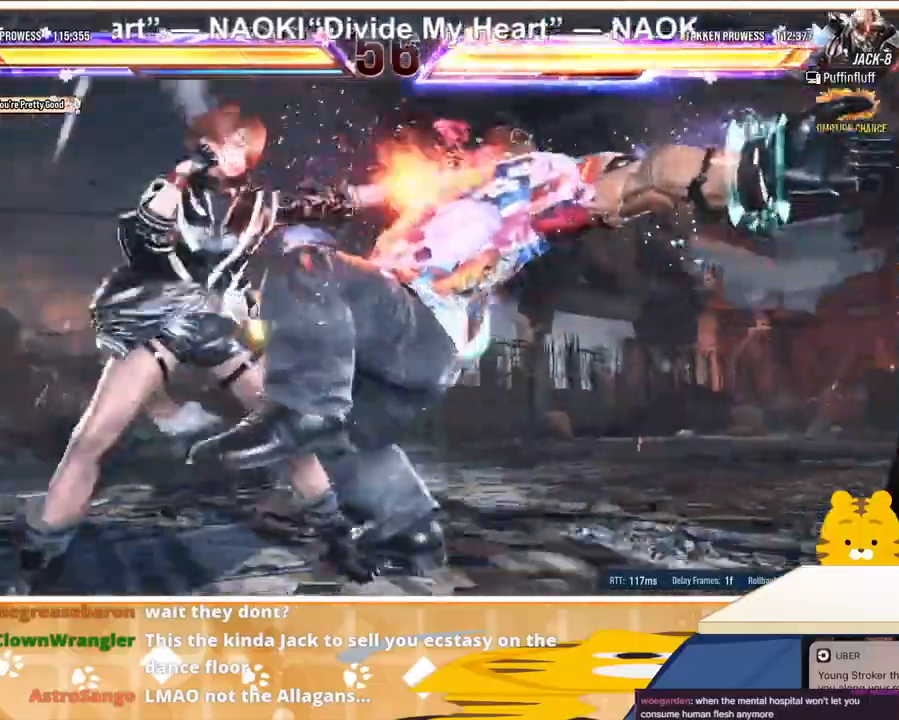
{"buttons": ["DPAD_LEFT"], "events": []}
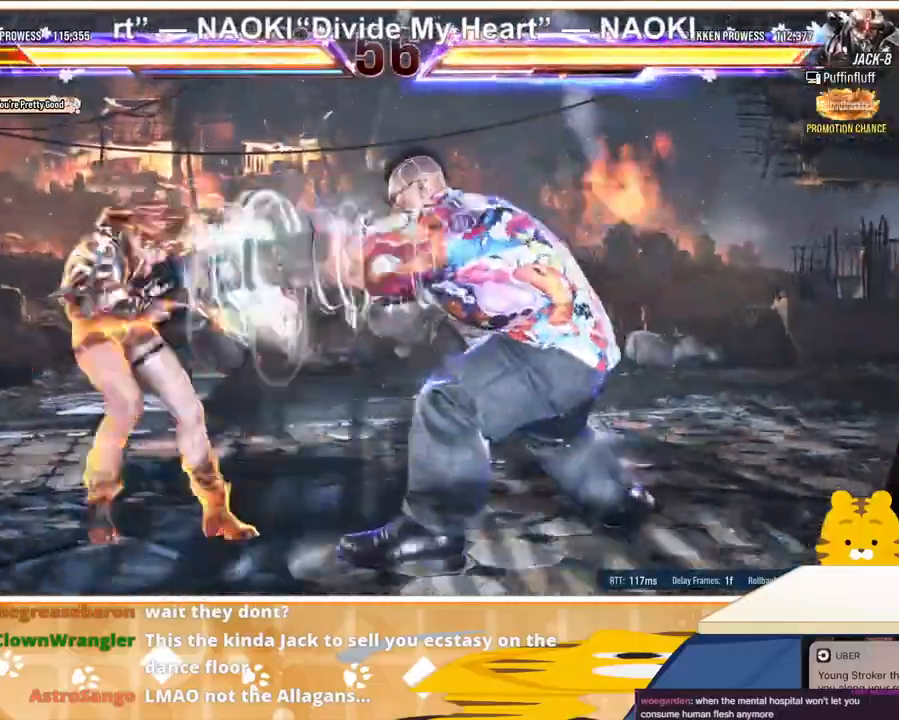
{"buttons": [], "events": [[500, "DPAD_LEFT", "up"]]}
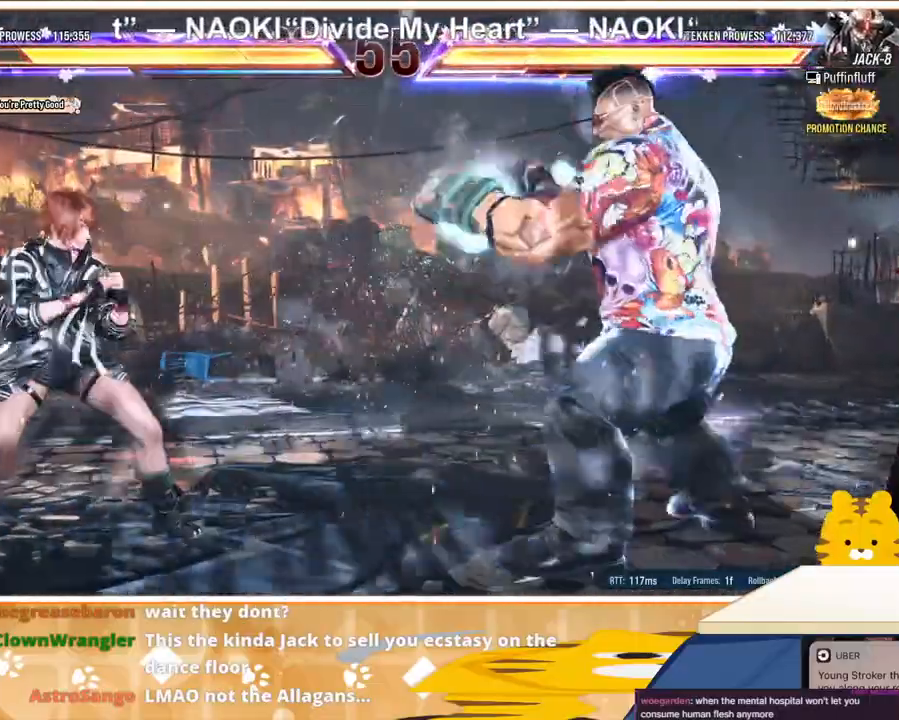
{"buttons": ["CROSS", "DPAD_RIGHT"], "events": [[33, "DPAD_RIGHT", "down"], [100, "DPAD_RIGHT", "up"], [167, "DPAD_RIGHT", "down"], [267, "TRIANGLE", "down"], [333, "CROSS", "down"], [367, "TRIANGLE", "up"], [433, "CROSS", "up"], [500, "CROSS", "down"]]}
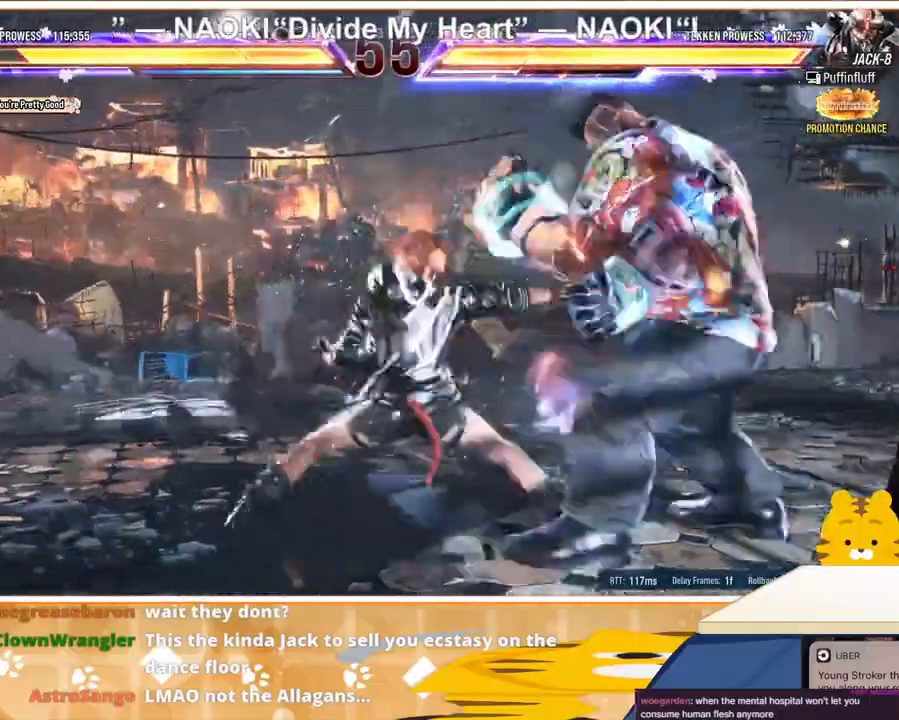
{"buttons": ["DPAD_RIGHT"], "events": [[67, "CROSS", "up"], [133, "CROSS", "down"], [200, "CROSS", "up"], [267, "CROSS", "down"], [333, "CROSS", "up"], [400, "CROSS", "down"], [500, "CROSS", "up"]]}
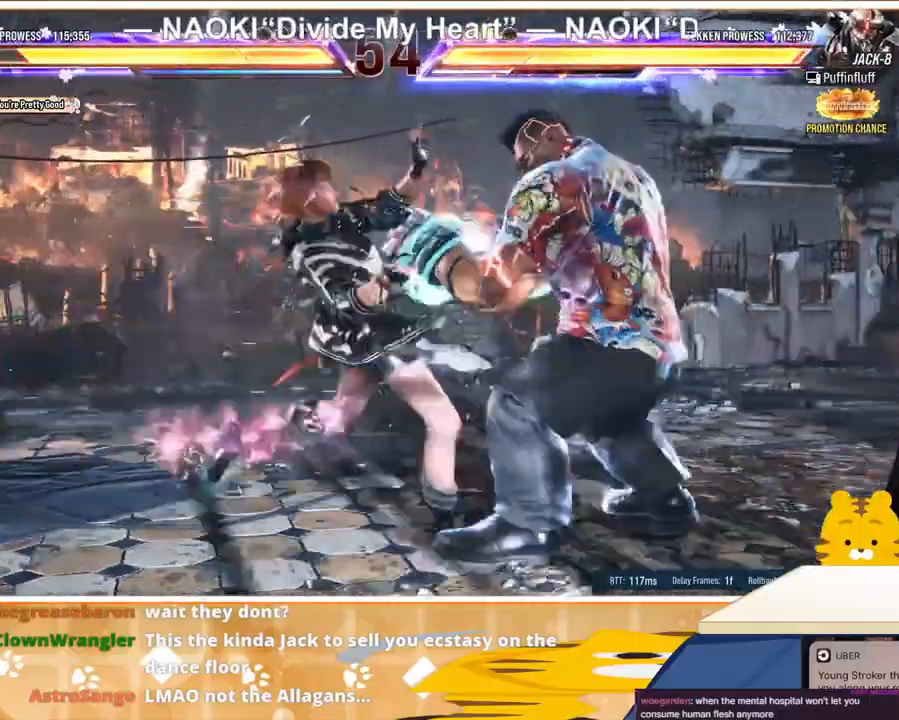
{"buttons": [], "events": [[133, "DPAD_RIGHT", "up"]]}